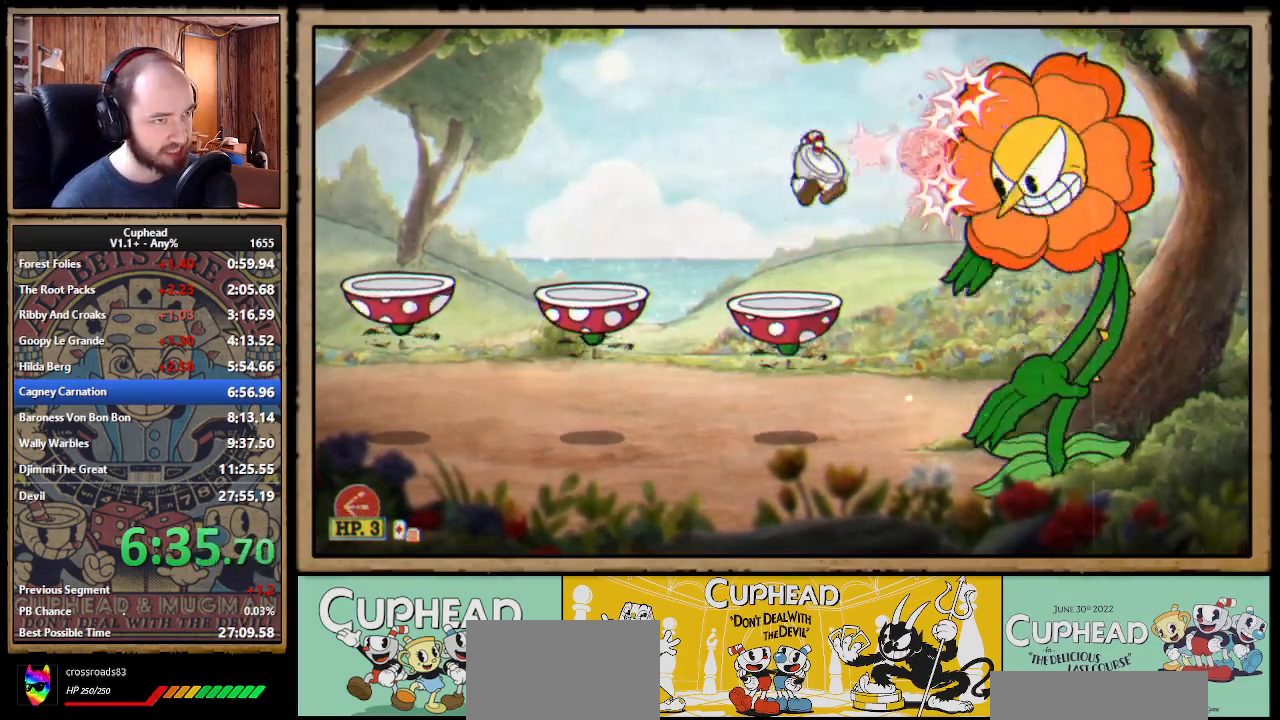
Gameplay with a controller (Xbox layout); each line is a JSON object with the inputs held at the frame after it. "events" lists button and stick changes between this image and that frame as [ms after this image, input, new state], when the widget could be followed in between. Not read: L3 R3 left_stick.
{"buttons": ["X", "R1", "DPAD_UP", "DPAD_RIGHT"], "right_stick": "center", "events": [[67, "DPAD_LEFT", "down"], [67, "DPAD_UP", "down"], [83, "L1", "down"], [100, "X", "up"], [183, "DPAD_LEFT", "up"], [183, "L1", "up"], [183, "R1", "down"], [200, "DPAD_RIGHT", "down"], [250, "X", "down"]]}
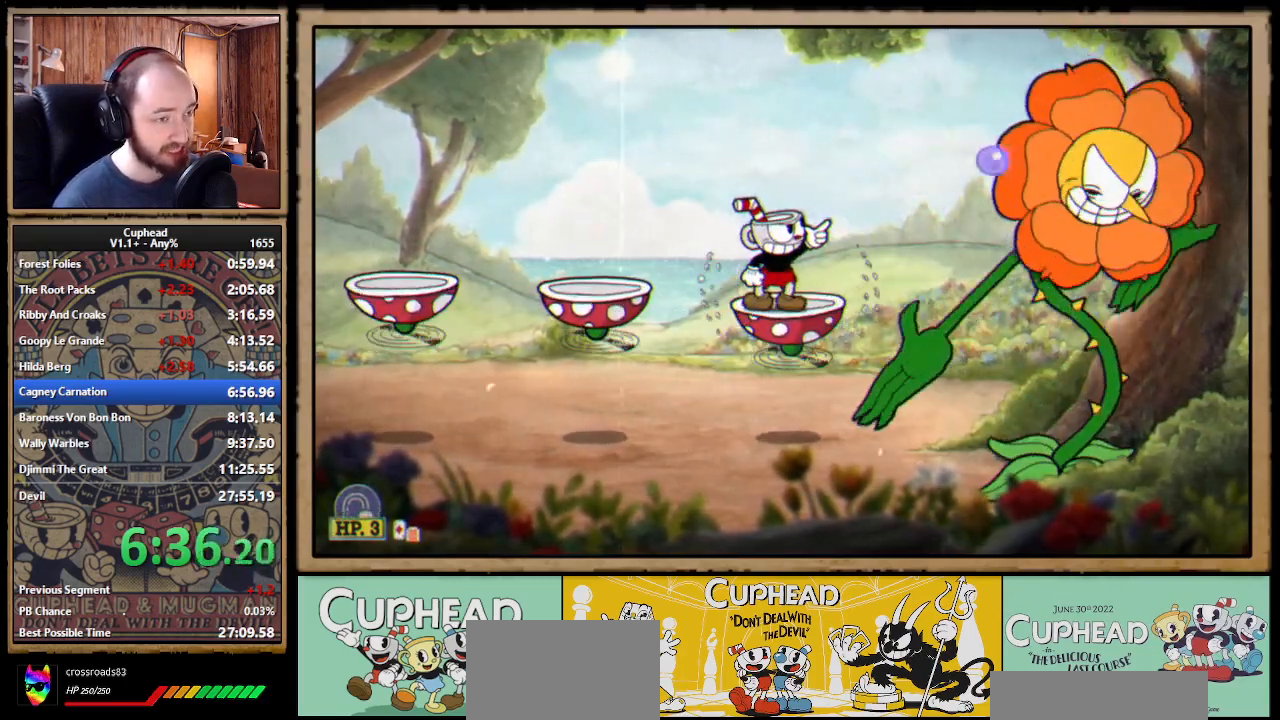
{"buttons": ["X", "R1", "DPAD_UP", "DPAD_RIGHT"], "right_stick": "center", "events": []}
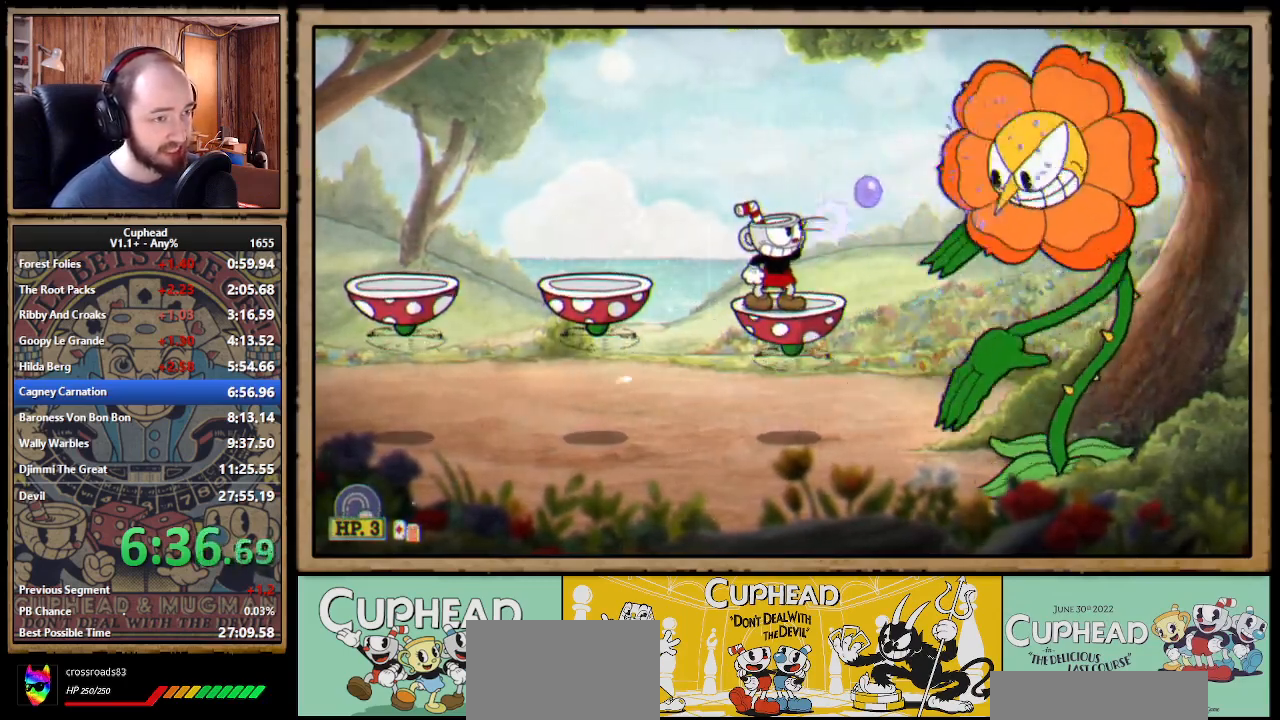
{"buttons": ["X", "R1", "DPAD_UP", "DPAD_RIGHT"], "right_stick": "center", "events": []}
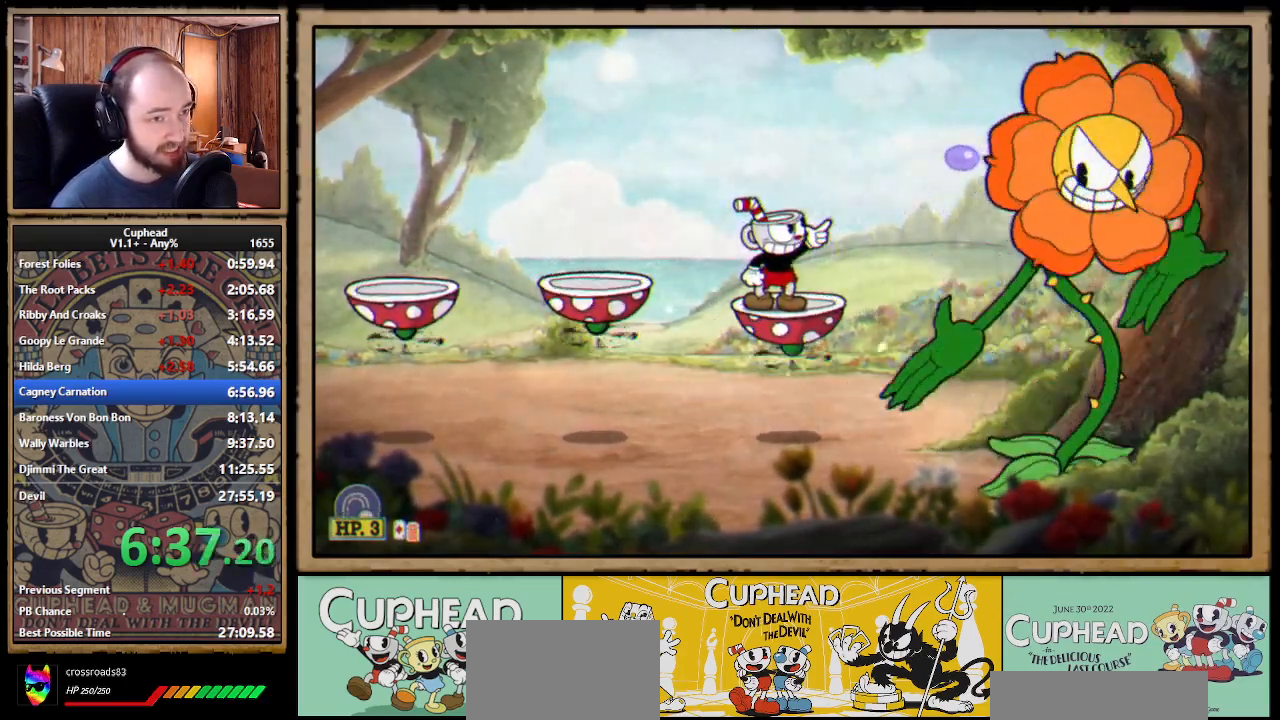
{"buttons": ["X", "R1", "DPAD_UP", "DPAD_RIGHT"], "right_stick": "center", "events": []}
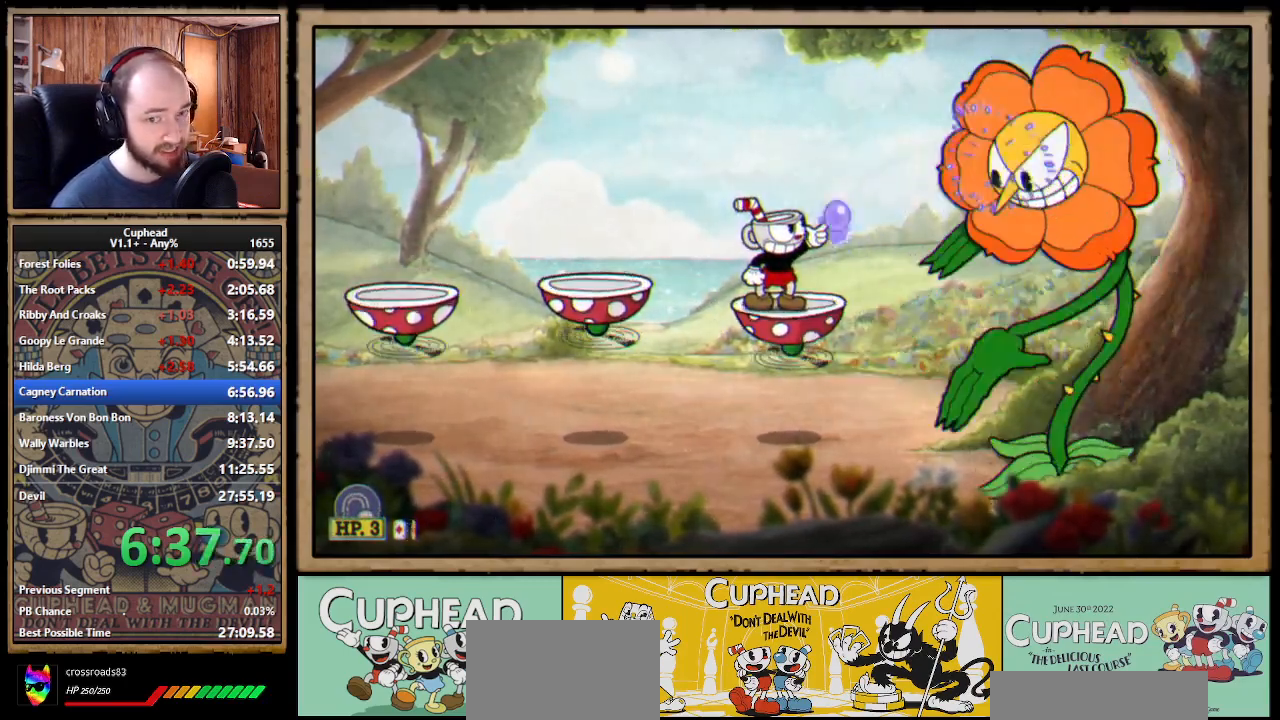
{"buttons": ["X", "R1", "DPAD_UP", "DPAD_RIGHT"], "right_stick": "center", "events": []}
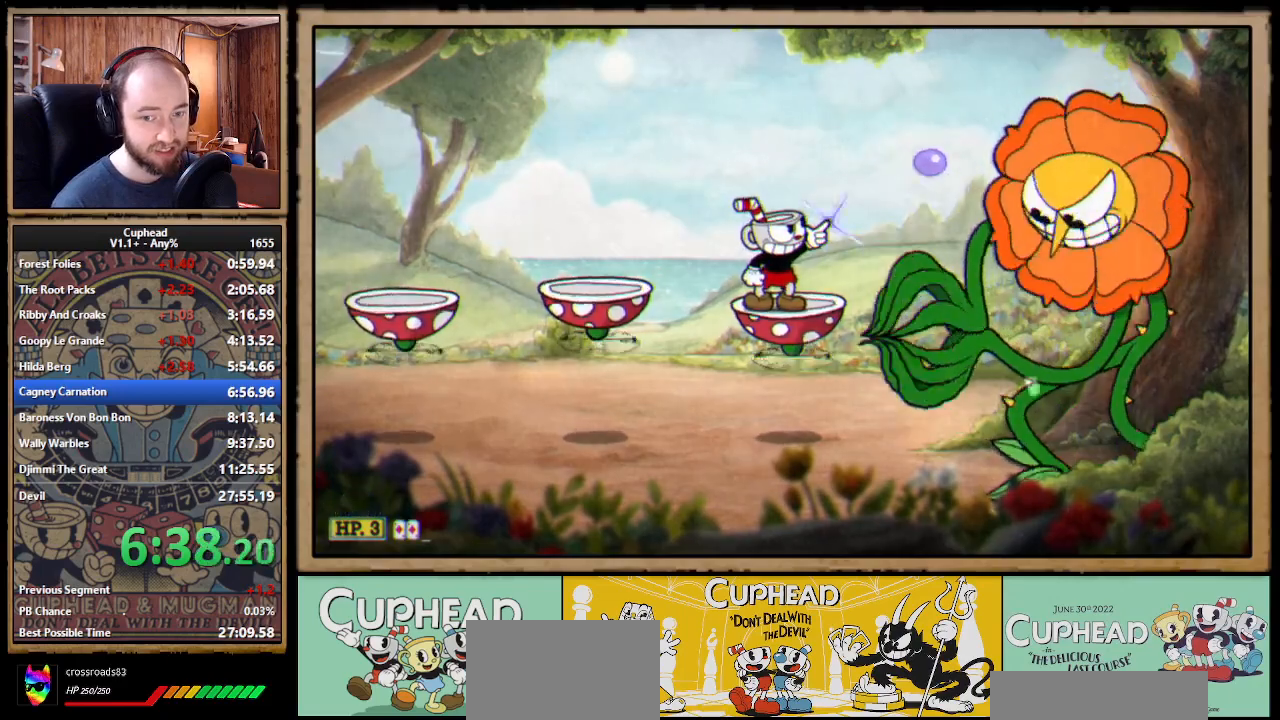
{"buttons": ["X", "R1", "DPAD_UP", "DPAD_RIGHT"], "right_stick": "center", "events": []}
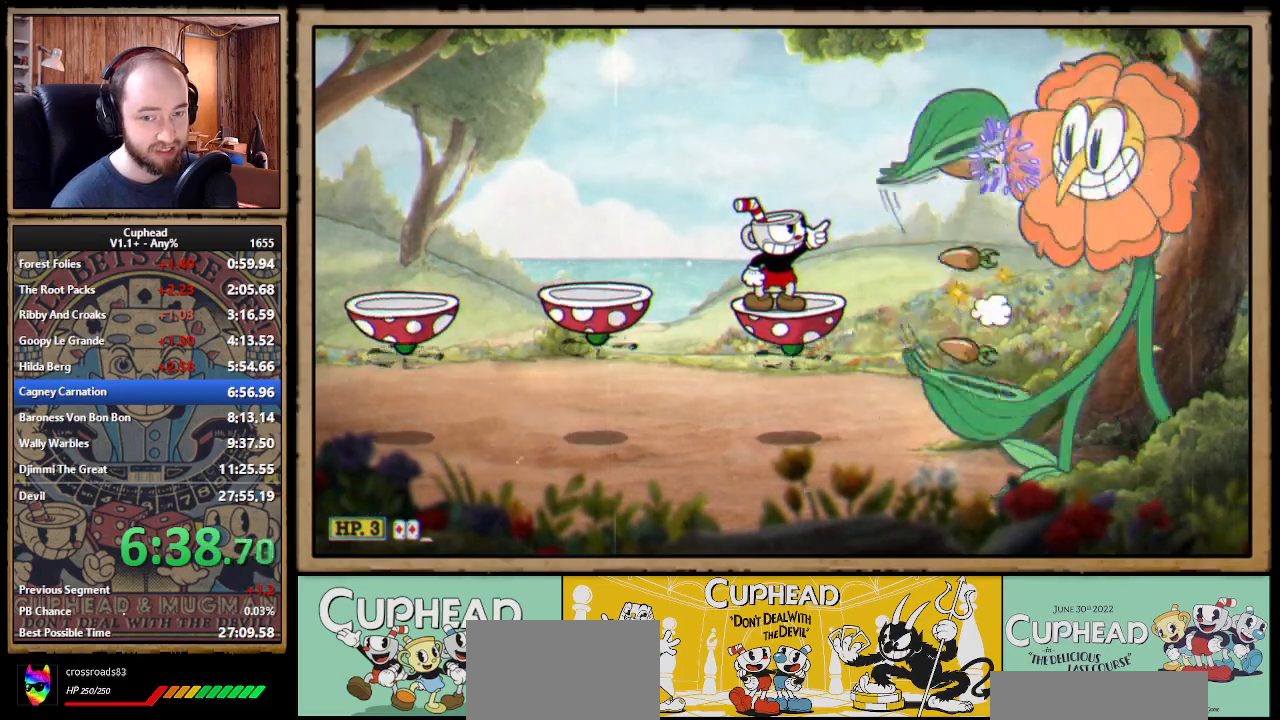
{"buttons": ["X", "R1", "DPAD_UP", "DPAD_RIGHT"], "right_stick": "center", "events": []}
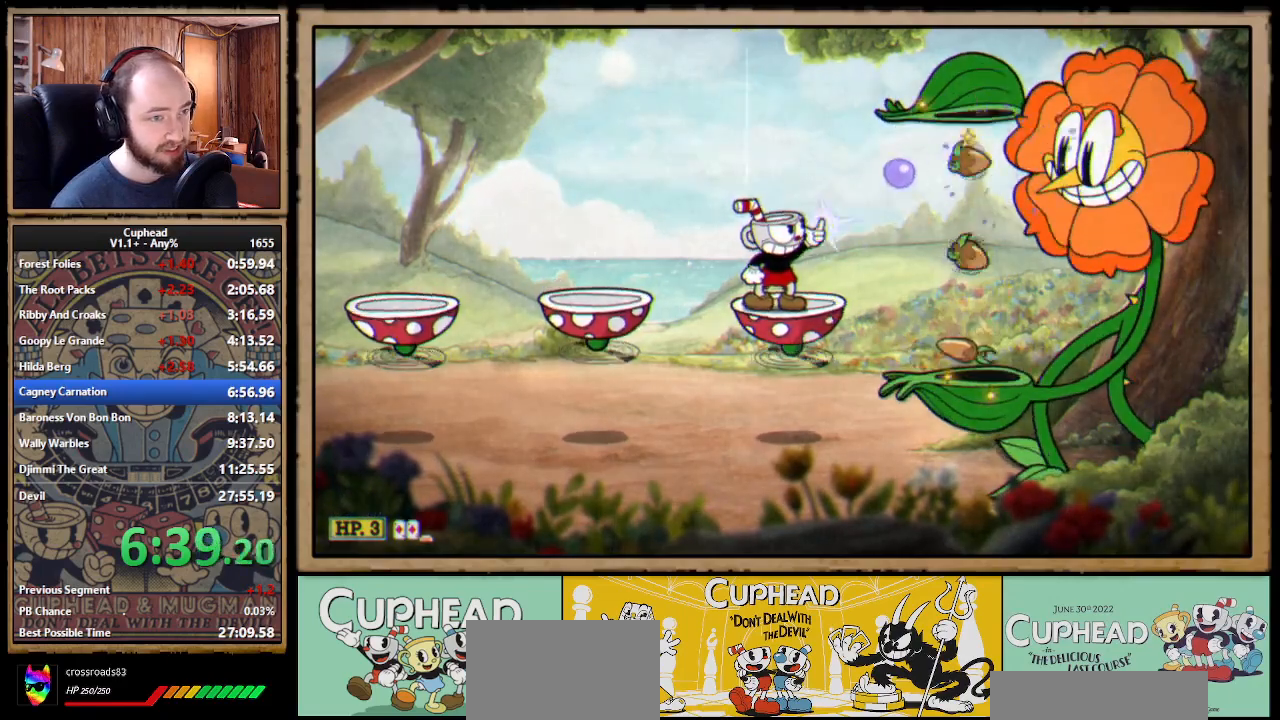
{"buttons": ["X", "R1", "DPAD_UP", "DPAD_RIGHT"], "right_stick": "center", "events": []}
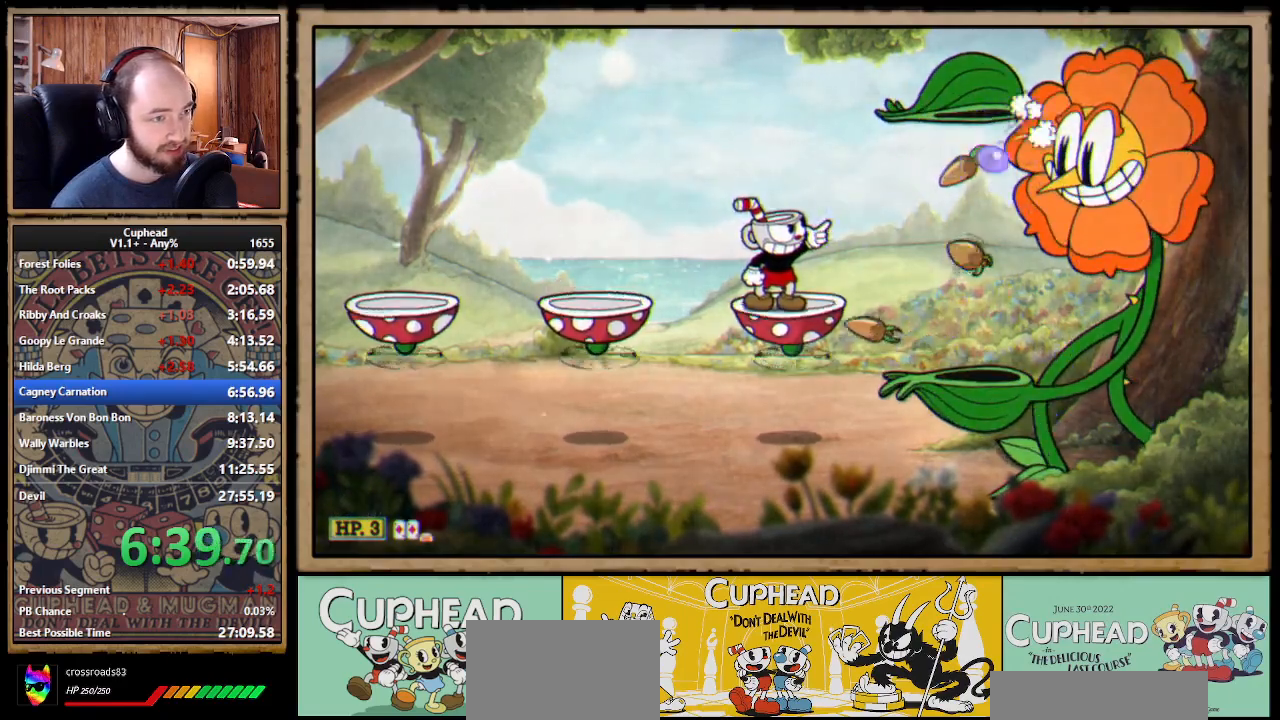
{"buttons": ["X", "L1"], "right_stick": "center", "events": [[17, "A", "down"], [67, "R1", "up"], [117, "A", "up"], [117, "DPAD_RIGHT", "up"], [117, "DPAD_UP", "up"], [267, "Y", "down"], [300, "L1", "down"], [367, "L1", "up"], [383, "Y", "up"], [433, "L1", "down"]]}
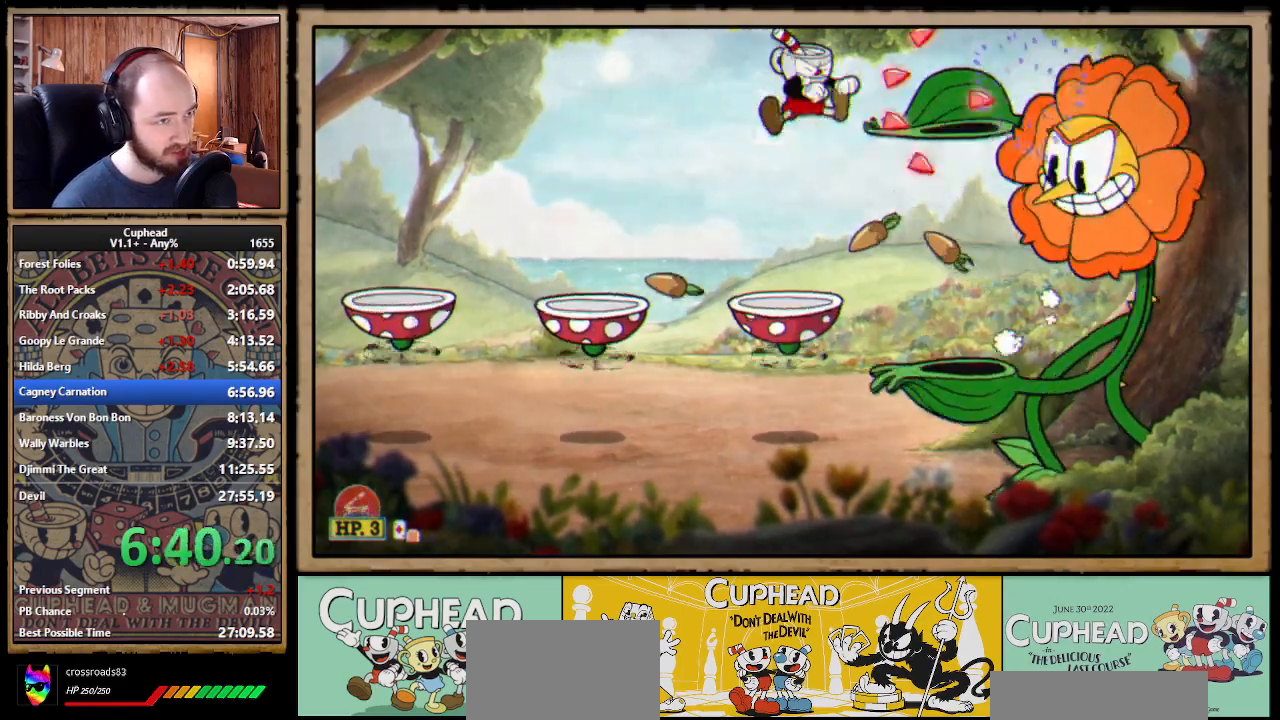
{"buttons": ["X"], "right_stick": "center", "events": [[33, "L1", "up"]]}
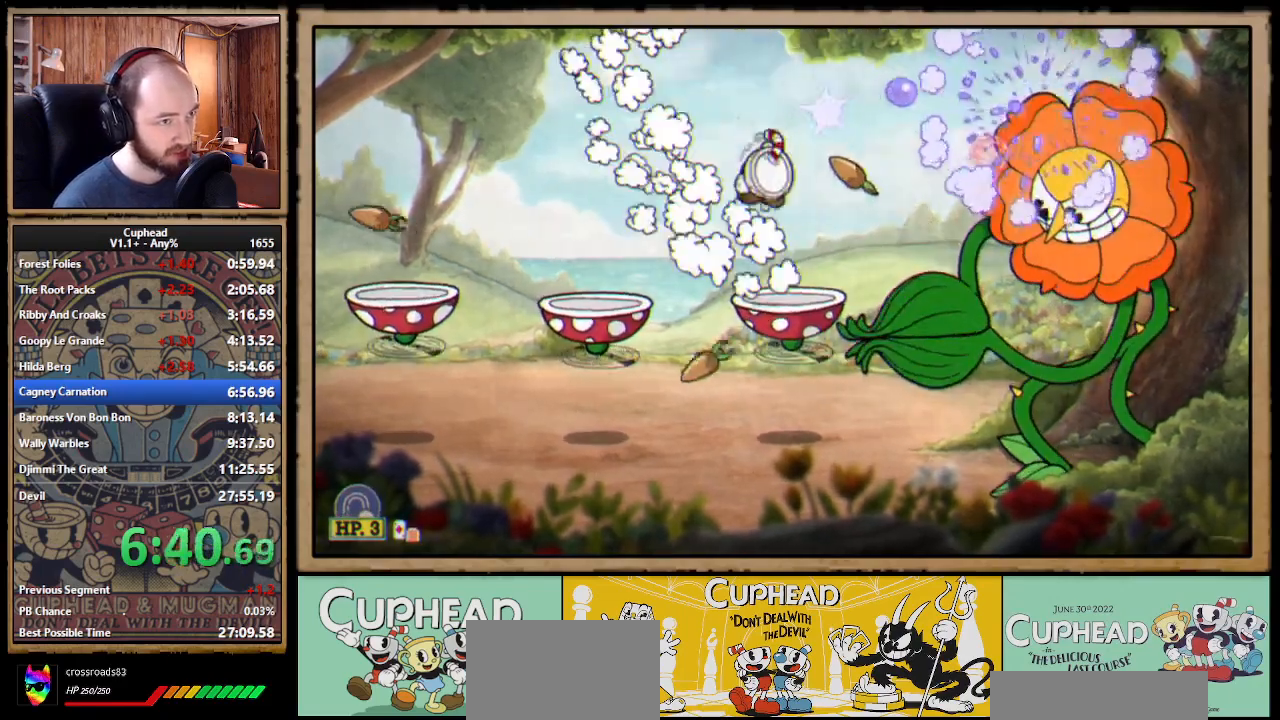
{"buttons": ["X", "R1", "DPAD_UP", "DPAD_RIGHT"], "right_stick": "center", "events": [[50, "R1", "down"], [83, "DPAD_RIGHT", "down"], [83, "DPAD_UP", "down"]]}
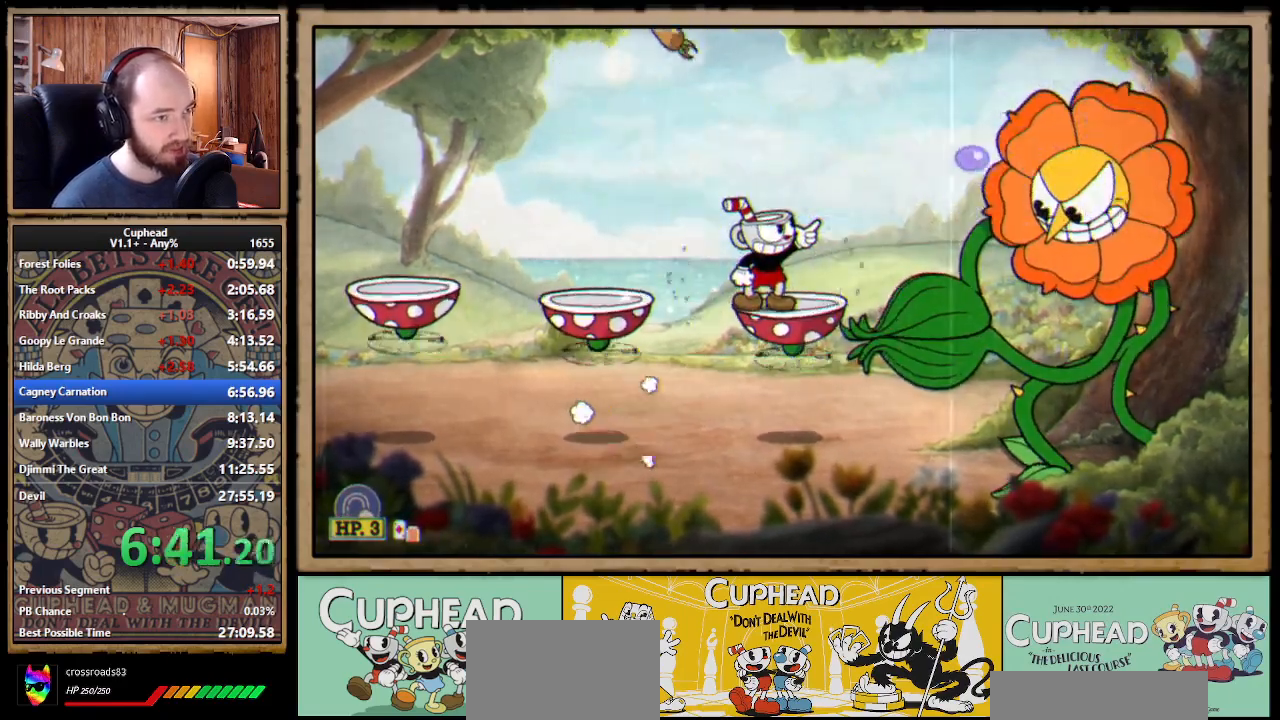
{"buttons": ["X", "R1", "DPAD_UP", "DPAD_RIGHT"], "right_stick": "center", "events": []}
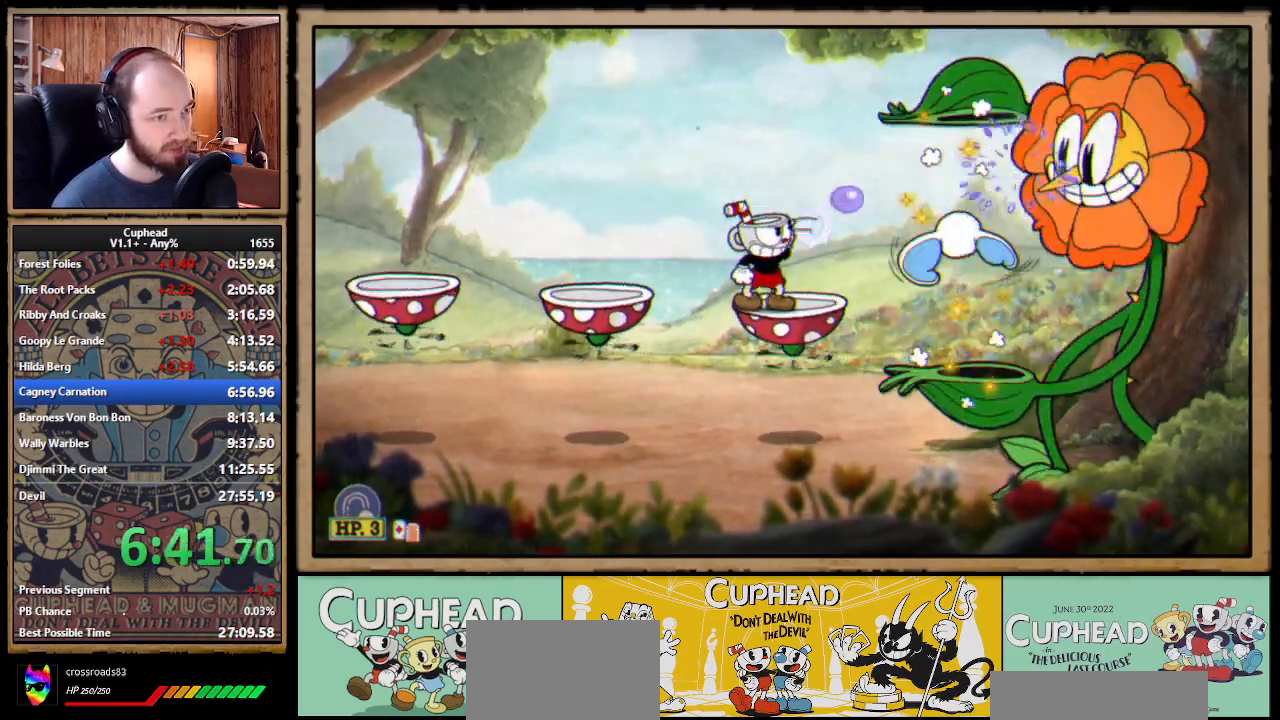
{"buttons": ["X"], "right_stick": "center", "events": [[183, "A", "down"], [217, "R1", "up"], [250, "DPAD_RIGHT", "up"], [267, "DPAD_UP", "up"], [300, "A", "up"]]}
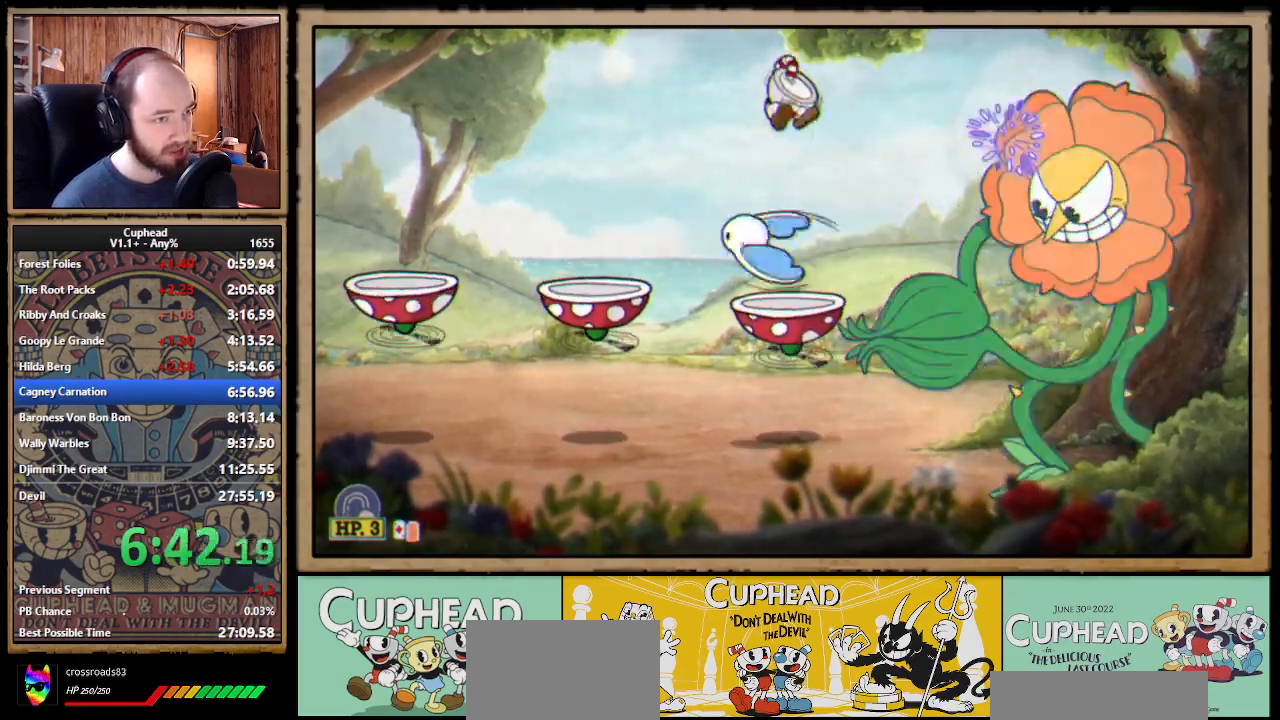
{"buttons": ["X", "R1", "DPAD_UP", "DPAD_RIGHT"], "right_stick": "center", "events": [[233, "DPAD_RIGHT", "down"], [233, "DPAD_UP", "down"], [250, "R1", "down"]]}
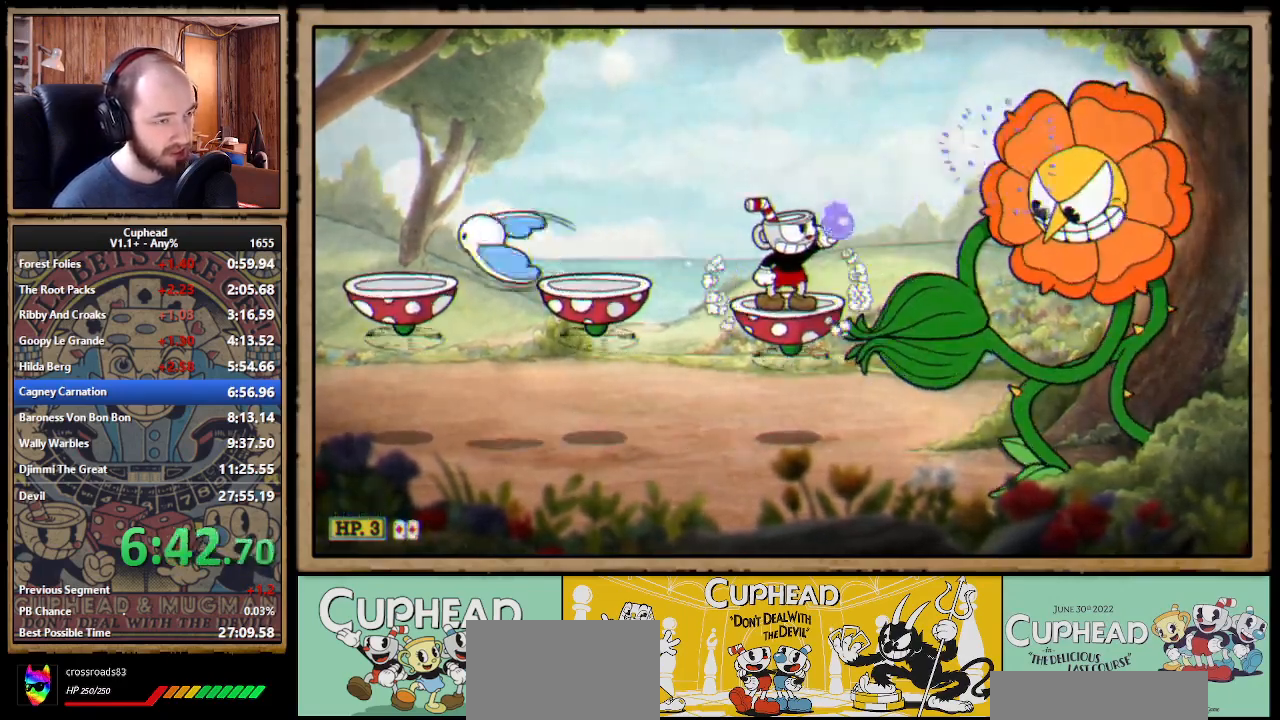
{"buttons": ["X", "R1", "DPAD_UP", "DPAD_RIGHT"], "right_stick": "center", "events": []}
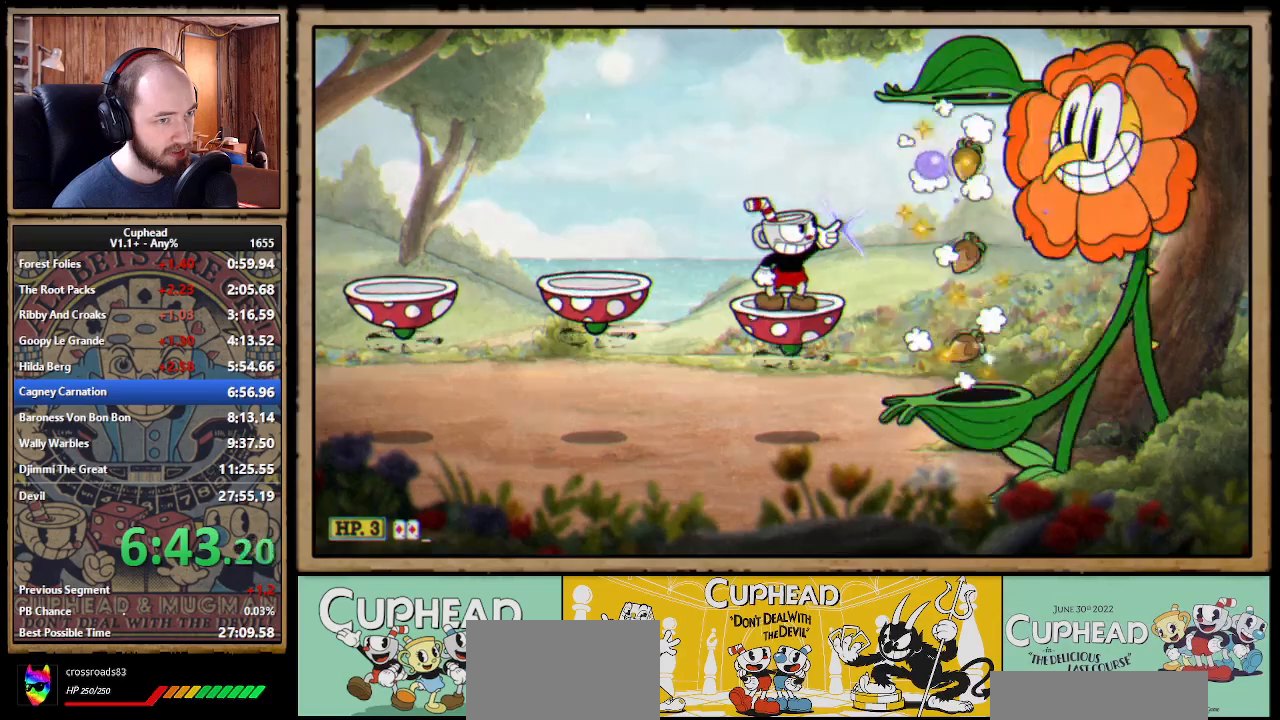
{"buttons": ["X", "R1", "DPAD_UP", "DPAD_RIGHT"], "right_stick": "center", "events": []}
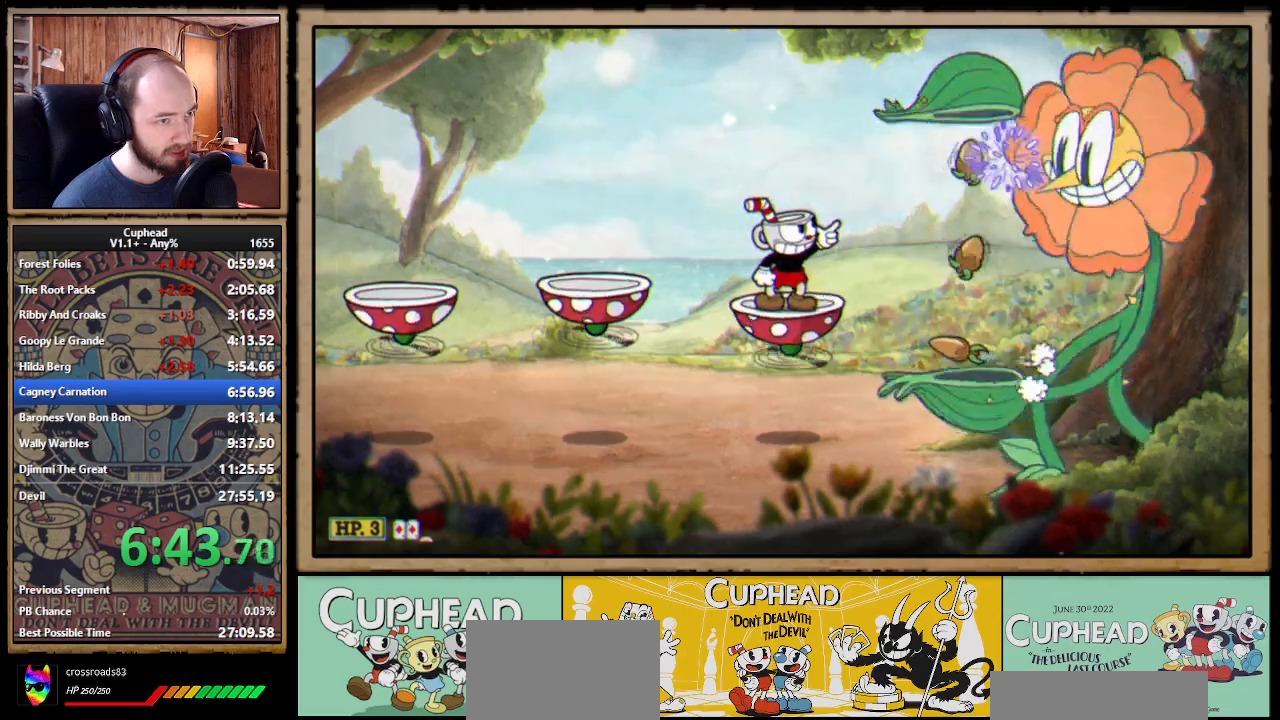
{"buttons": ["X"], "right_stick": "center", "events": [[400, "A", "down"], [433, "R1", "up"], [483, "DPAD_RIGHT", "up"], [500, "A", "up"], [500, "DPAD_UP", "up"]]}
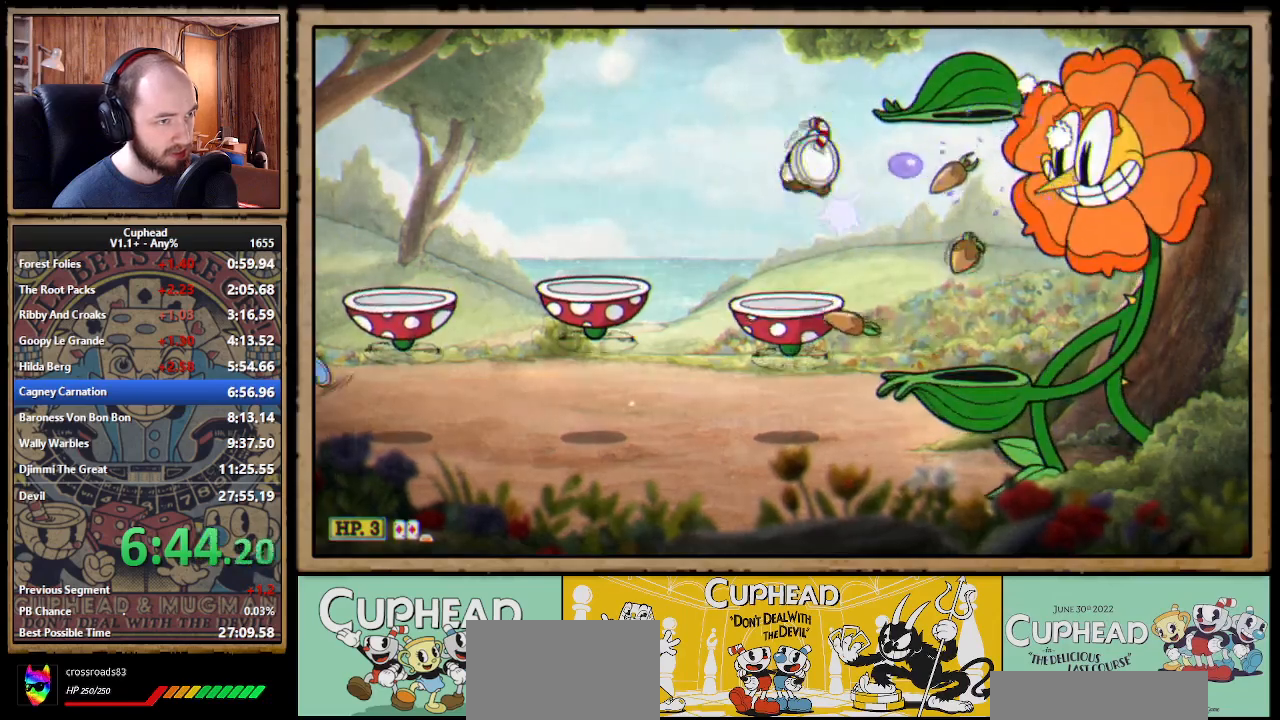
{"buttons": ["X"], "right_stick": "center", "events": [[83, "Y", "down"], [133, "L1", "down"], [183, "Y", "up"], [200, "L1", "up"], [267, "L1", "down"], [350, "L1", "up"]]}
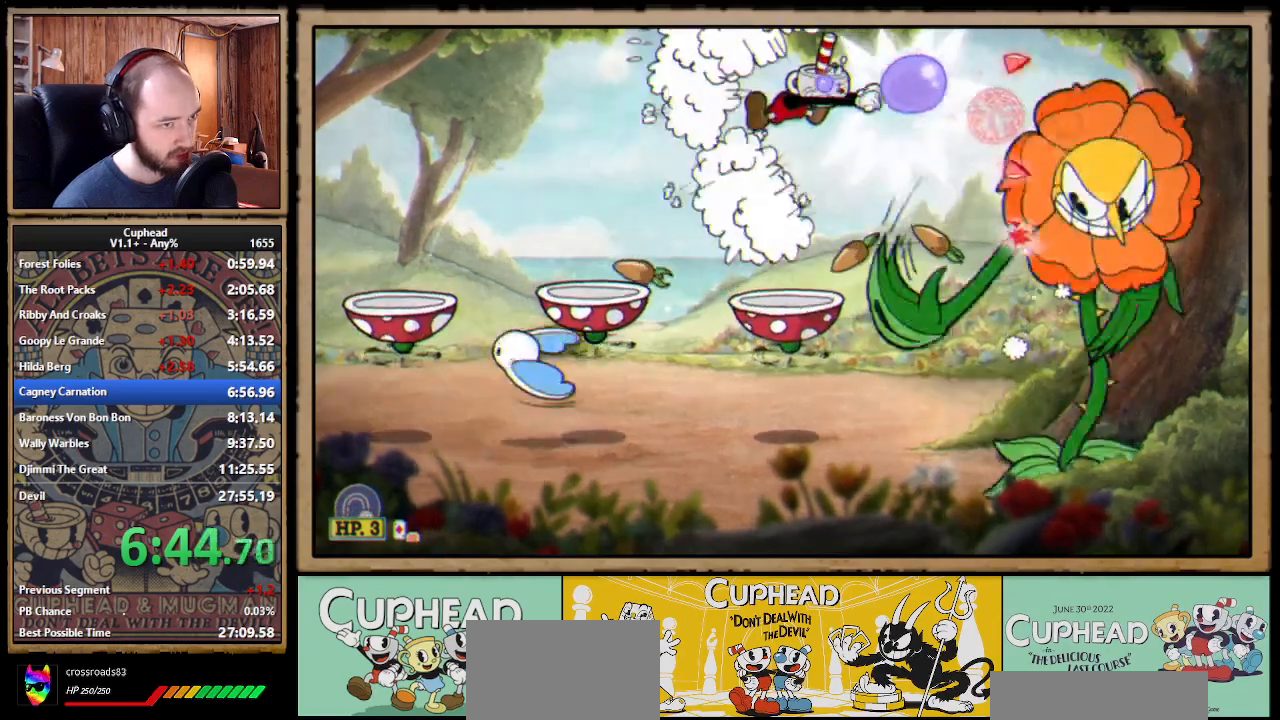
{"buttons": ["X", "R1", "DPAD_UP", "DPAD_RIGHT"], "right_stick": "center", "events": [[333, "DPAD_UP", "down"], [350, "DPAD_RIGHT", "down"], [350, "X", "up"], [400, "R1", "down"], [450, "X", "down"]]}
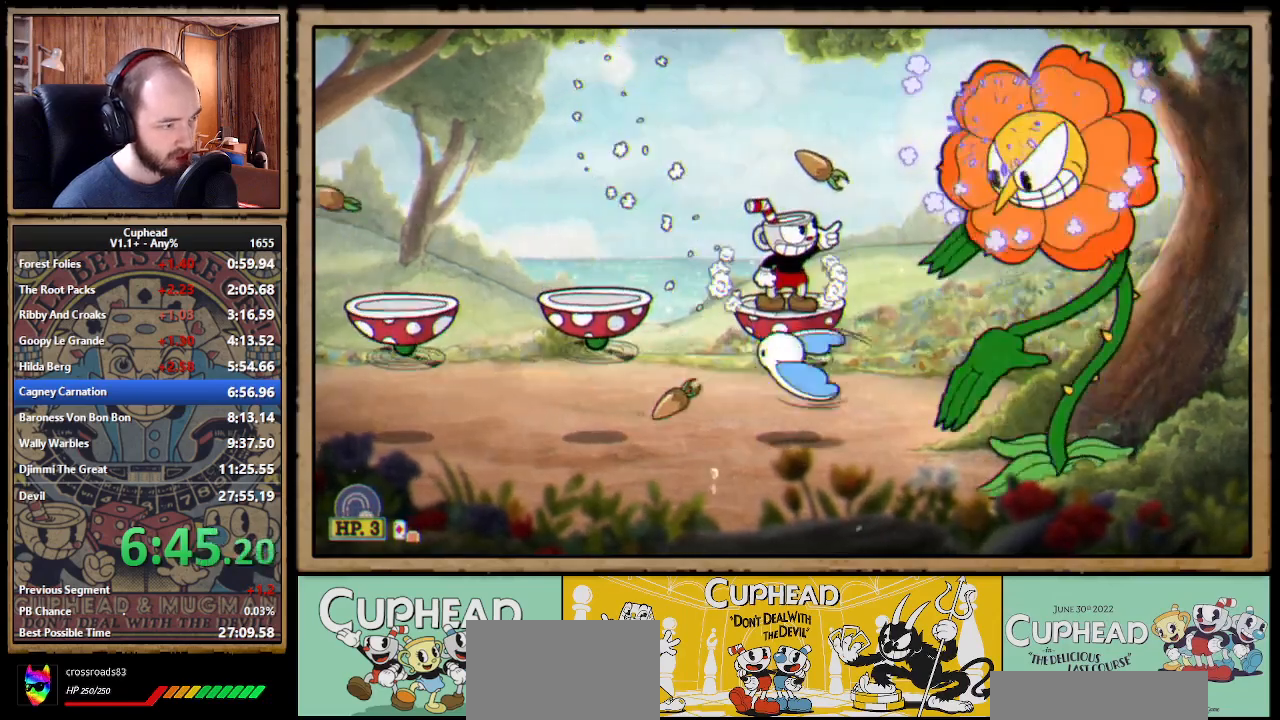
{"buttons": ["X", "R1", "DPAD_UP", "DPAD_RIGHT"], "right_stick": "center", "events": []}
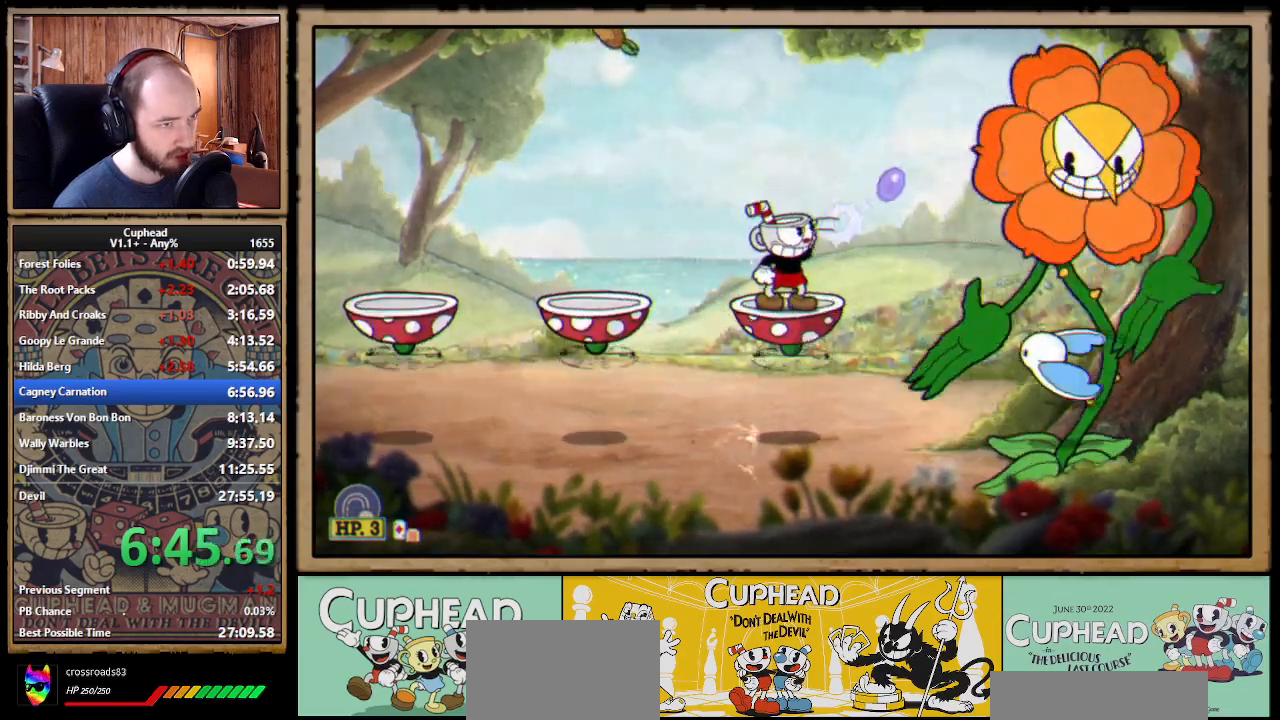
{"buttons": ["X", "R1", "DPAD_UP", "DPAD_RIGHT"], "right_stick": "center", "events": [[17, "R1", "up"], [133, "R1", "down"]]}
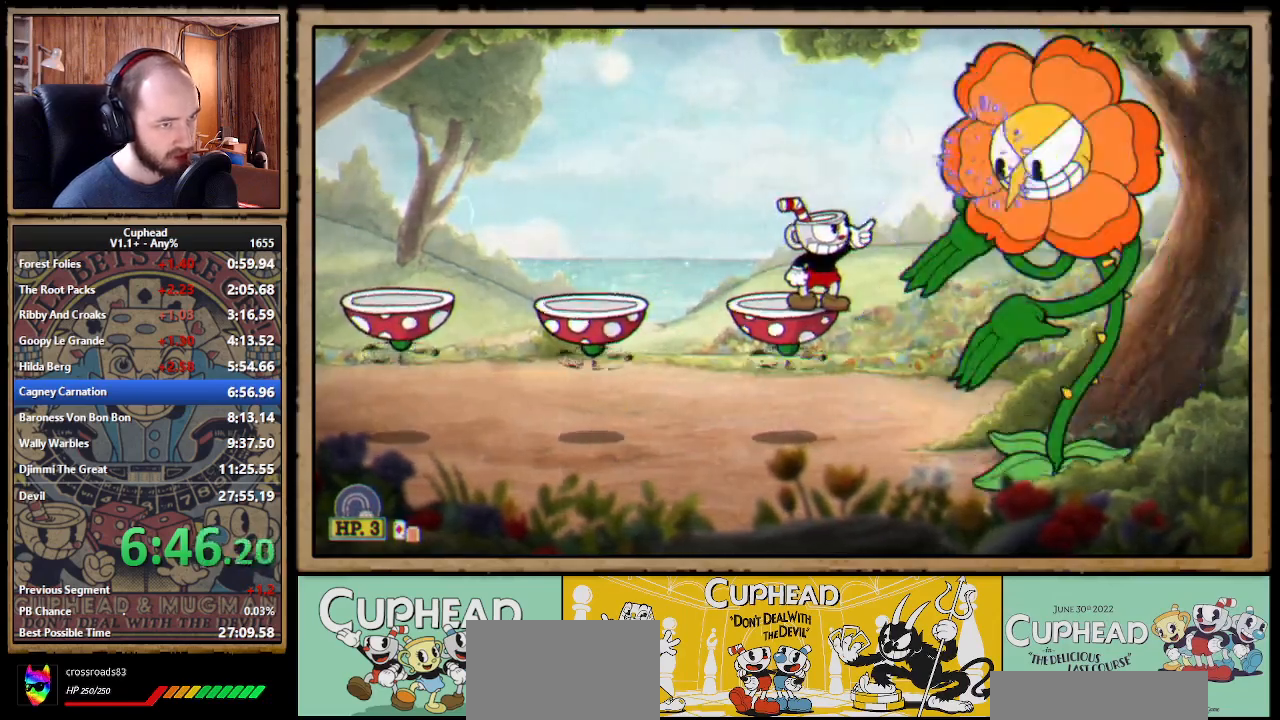
{"buttons": ["X", "R1", "DPAD_UP", "DPAD_RIGHT"], "right_stick": "center", "events": []}
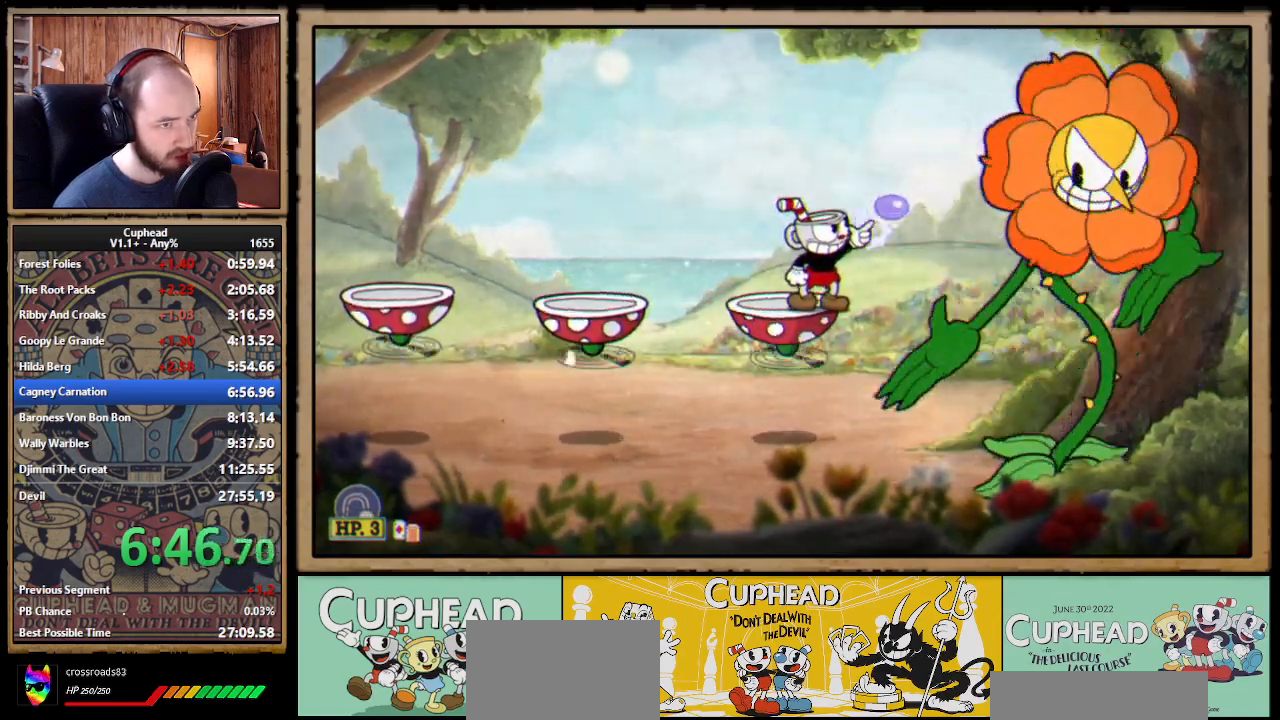
{"buttons": ["X"], "right_stick": "center", "events": [[367, "A", "down"], [383, "R1", "up"], [400, "A", "up"], [400, "DPAD_UP", "up"], [417, "DPAD_RIGHT", "up"]]}
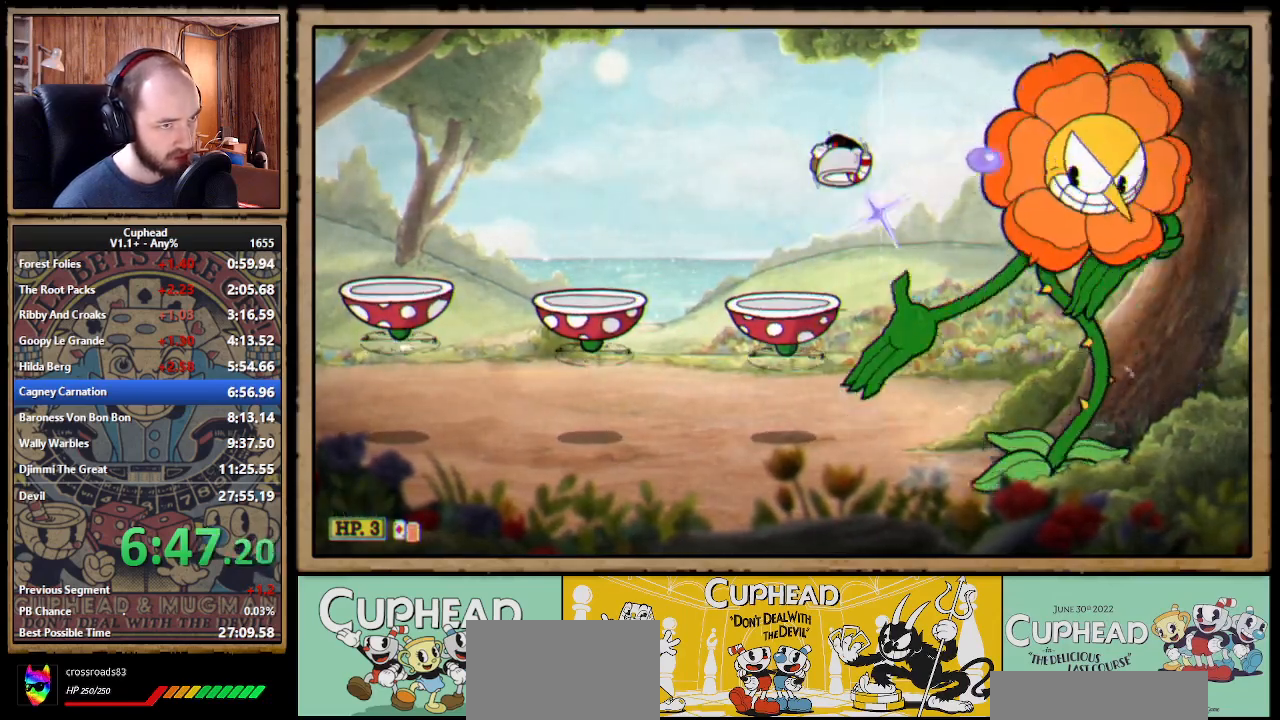
{"buttons": ["X", "R1", "DPAD_UP", "DPAD_RIGHT"], "right_stick": "center", "events": [[50, "L1", "down"], [167, "L1", "up"], [283, "X", "up"], [317, "DPAD_RIGHT", "down"], [317, "L1", "down"], [333, "DPAD_UP", "down"], [333, "R1", "down"], [383, "X", "down"], [400, "L1", "up"]]}
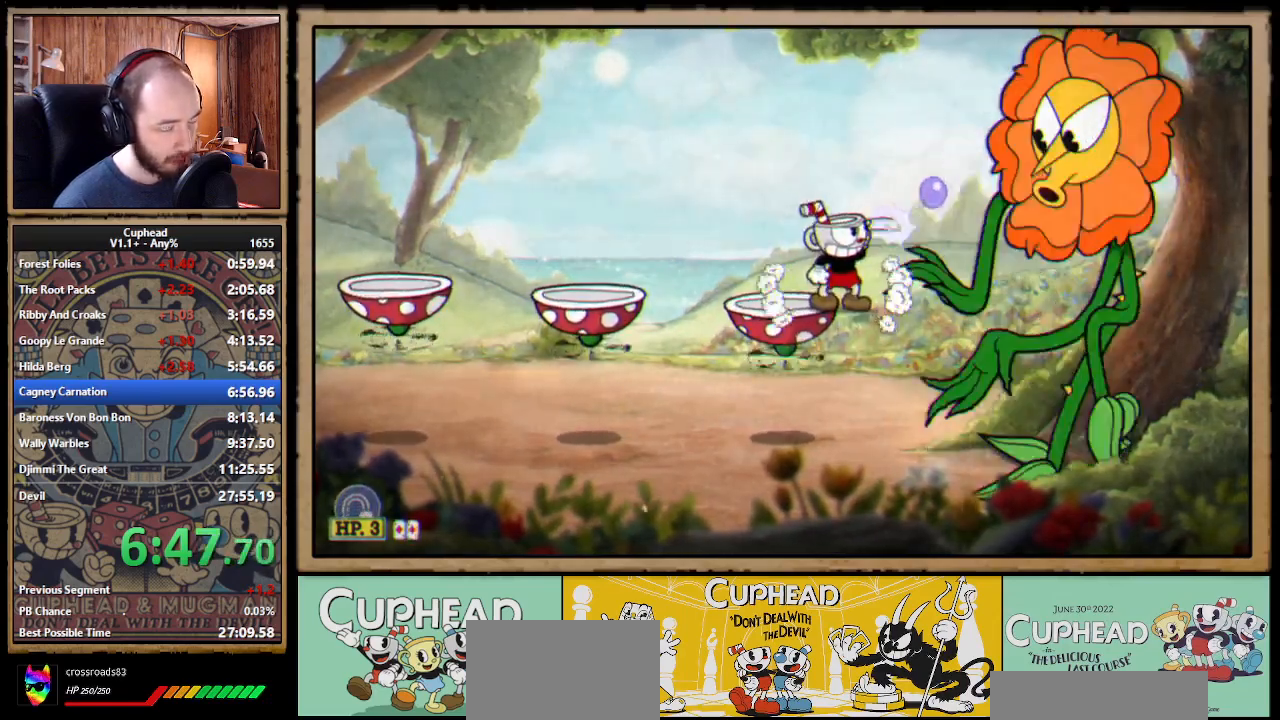
{"buttons": ["X", "R1"], "right_stick": "center", "events": [[467, "DPAD_RIGHT", "up"], [483, "DPAD_UP", "up"]]}
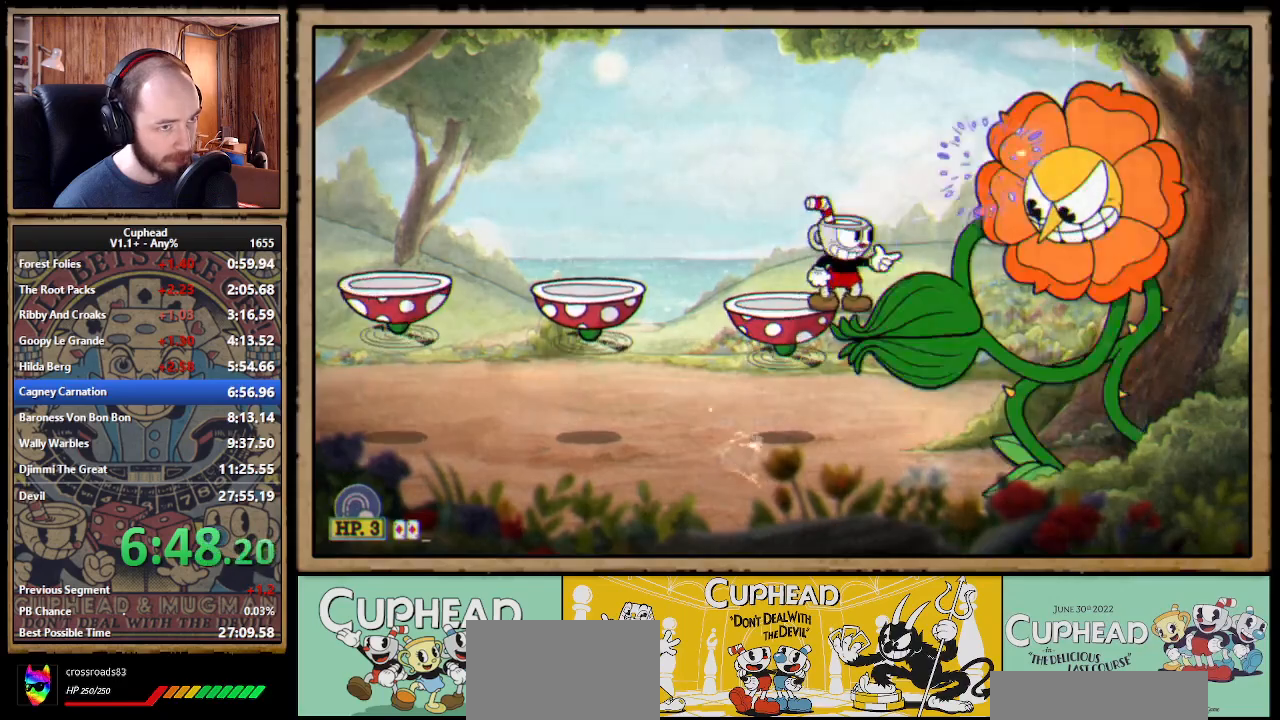
{"buttons": ["X", "R1", "DPAD_UP", "DPAD_RIGHT"], "right_stick": "center", "events": [[33, "R1", "up"], [50, "DPAD_LEFT", "down"], [50, "X", "up"], [100, "DPAD_UP", "down"], [167, "R1", "down"], [183, "DPAD_LEFT", "up"], [183, "DPAD_RIGHT", "down"], [200, "X", "down"], [300, "DPAD_RIGHT", "up"], [300, "R1", "up"], [317, "X", "up"], [333, "DPAD_LEFT", "down"], [433, "DPAD_LEFT", "up"], [450, "DPAD_RIGHT", "down"], [467, "R1", "down"], [500, "X", "down"]]}